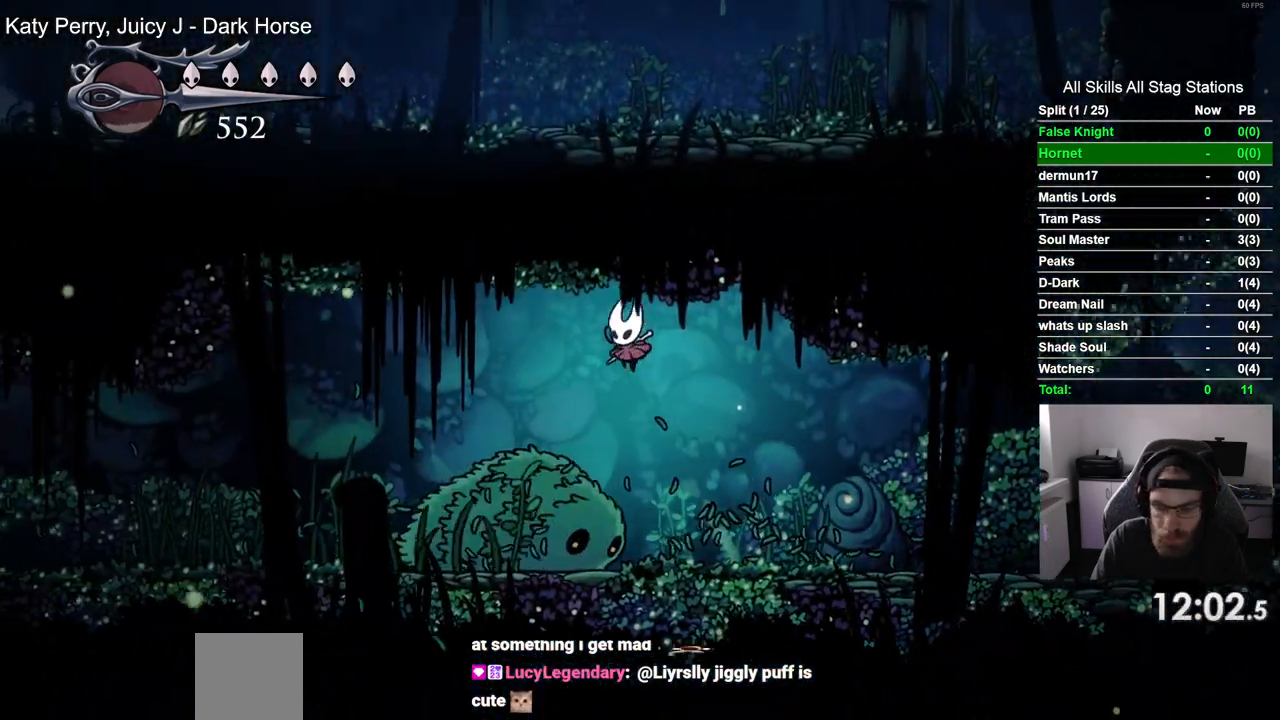
Gameplay with a controller (PlayStation layout); each line is a JSON object with the inputs held at the frame after it. "events" lists button and stick changes between this image and that frame as [ms after this image, input, new state], when the widget could be followed in between.
{"buttons": ["DPAD_LEFT"], "left_stick": "center", "right_stick": "center", "events": [[117, "CROSS", "up"]]}
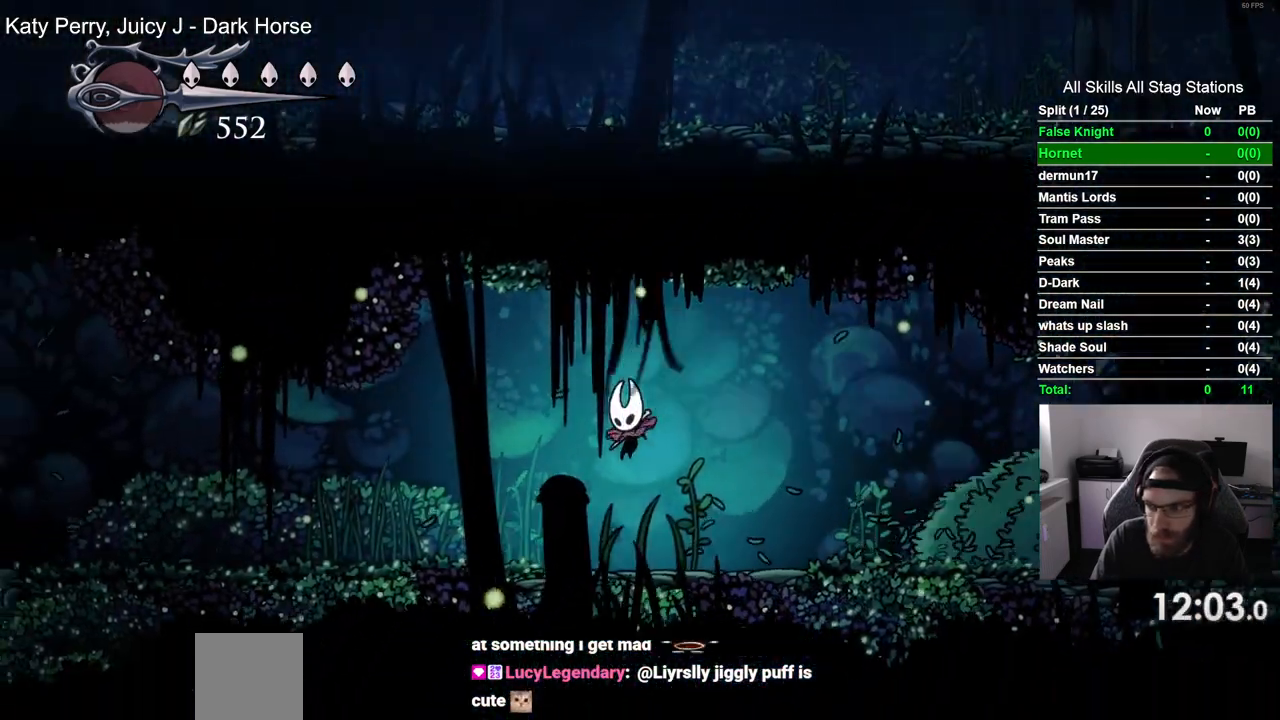
{"buttons": ["DPAD_LEFT"], "left_stick": "center", "right_stick": "center", "events": []}
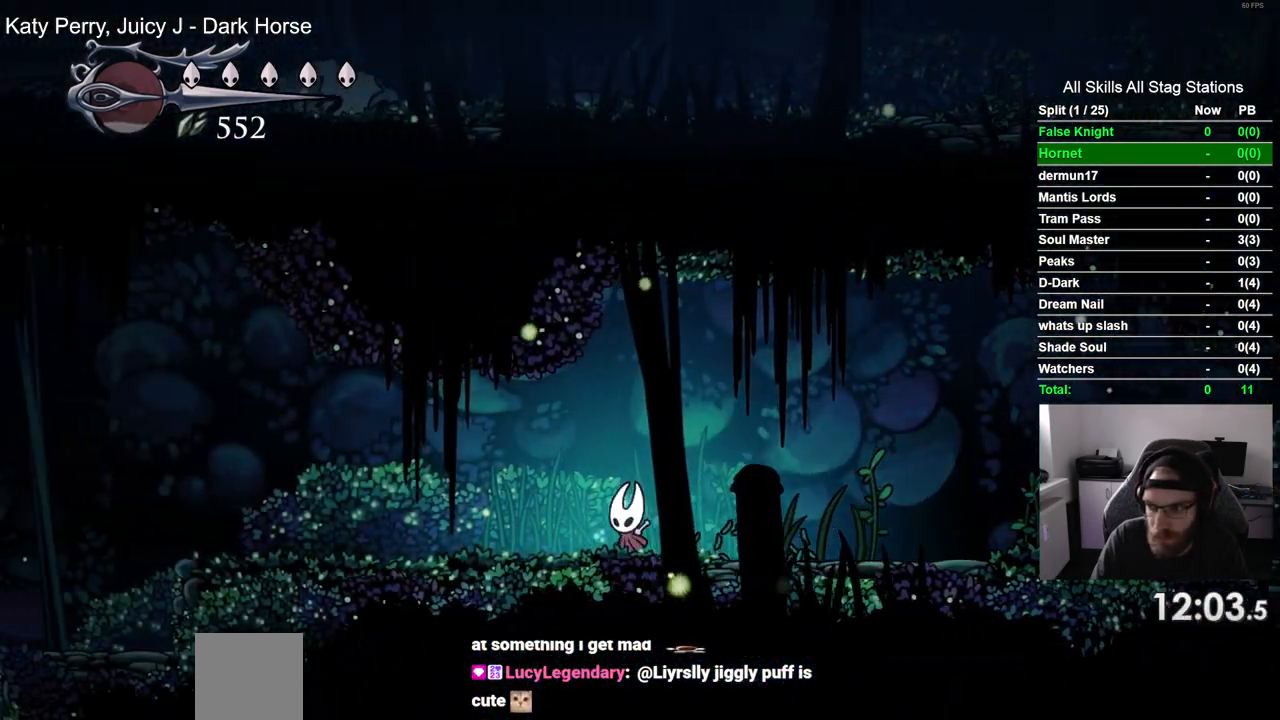
{"buttons": ["DPAD_LEFT"], "left_stick": "center", "right_stick": "center", "events": []}
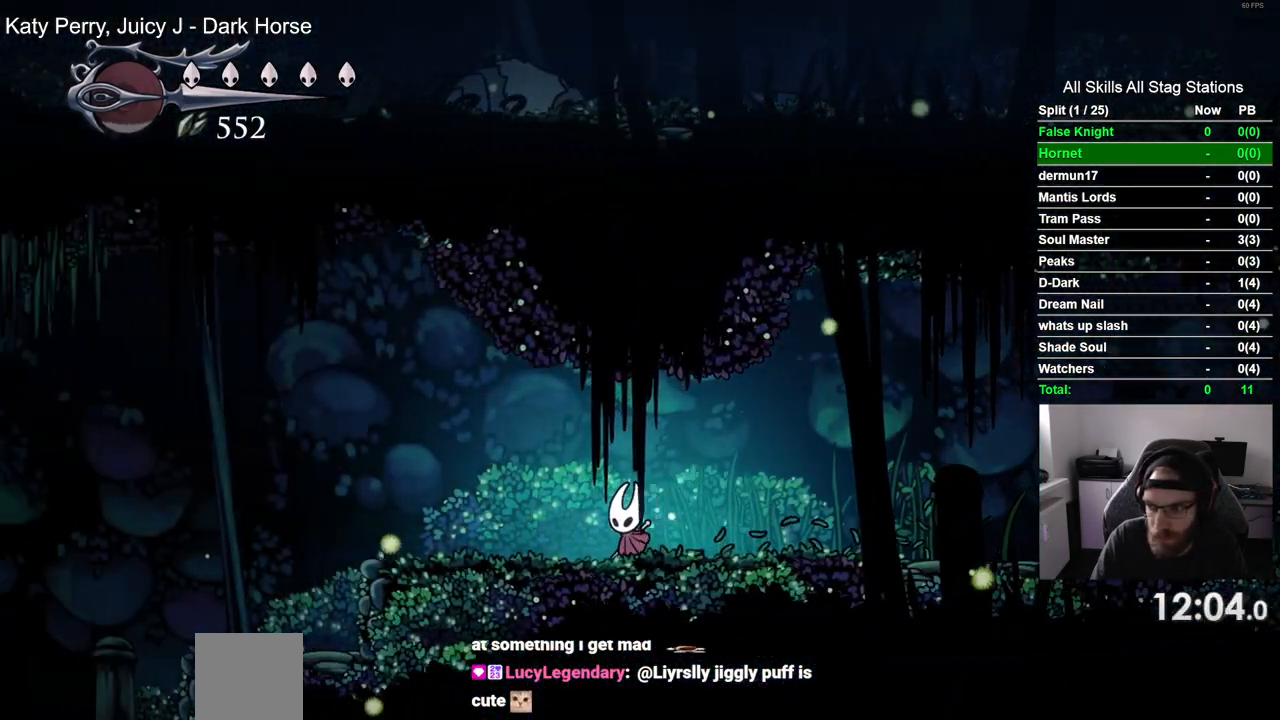
{"buttons": ["DPAD_LEFT"], "left_stick": "center", "right_stick": "center", "events": []}
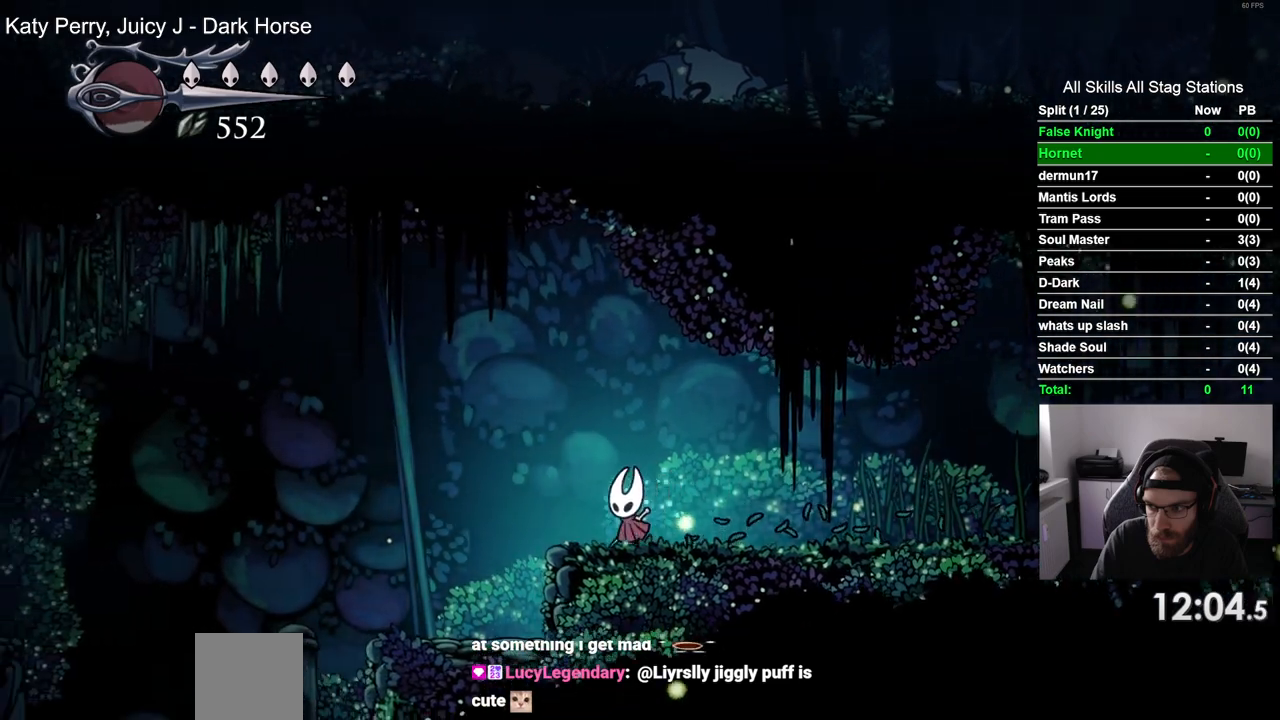
{"buttons": ["DPAD_LEFT"], "left_stick": "center", "right_stick": "center", "events": []}
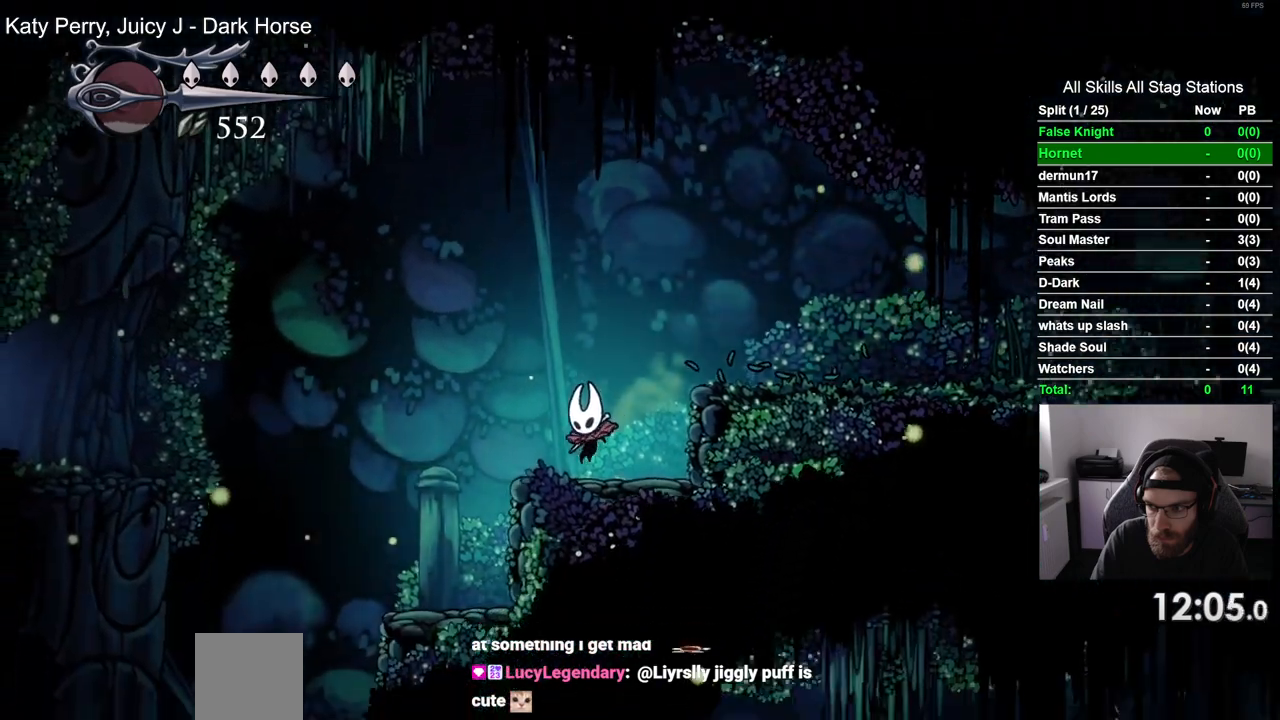
{"buttons": ["DPAD_LEFT"], "left_stick": "center", "right_stick": "center", "events": []}
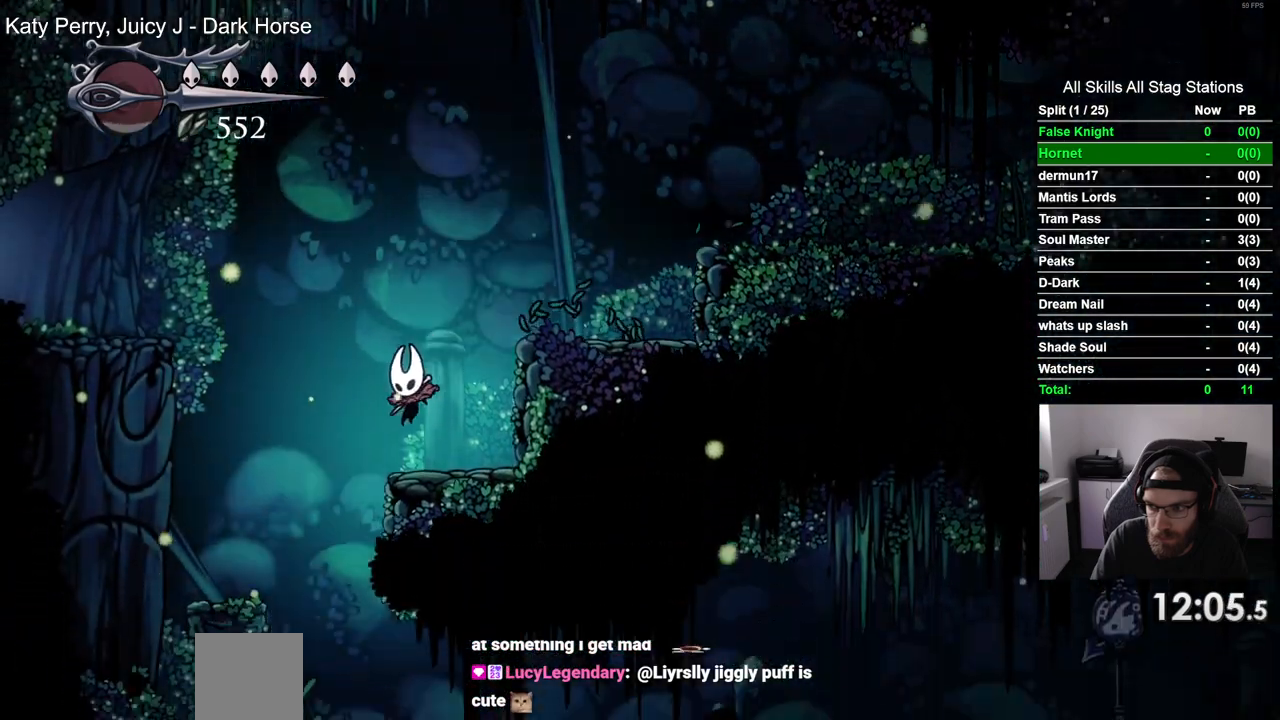
{"buttons": ["DPAD_LEFT"], "left_stick": "center", "right_stick": "center", "events": []}
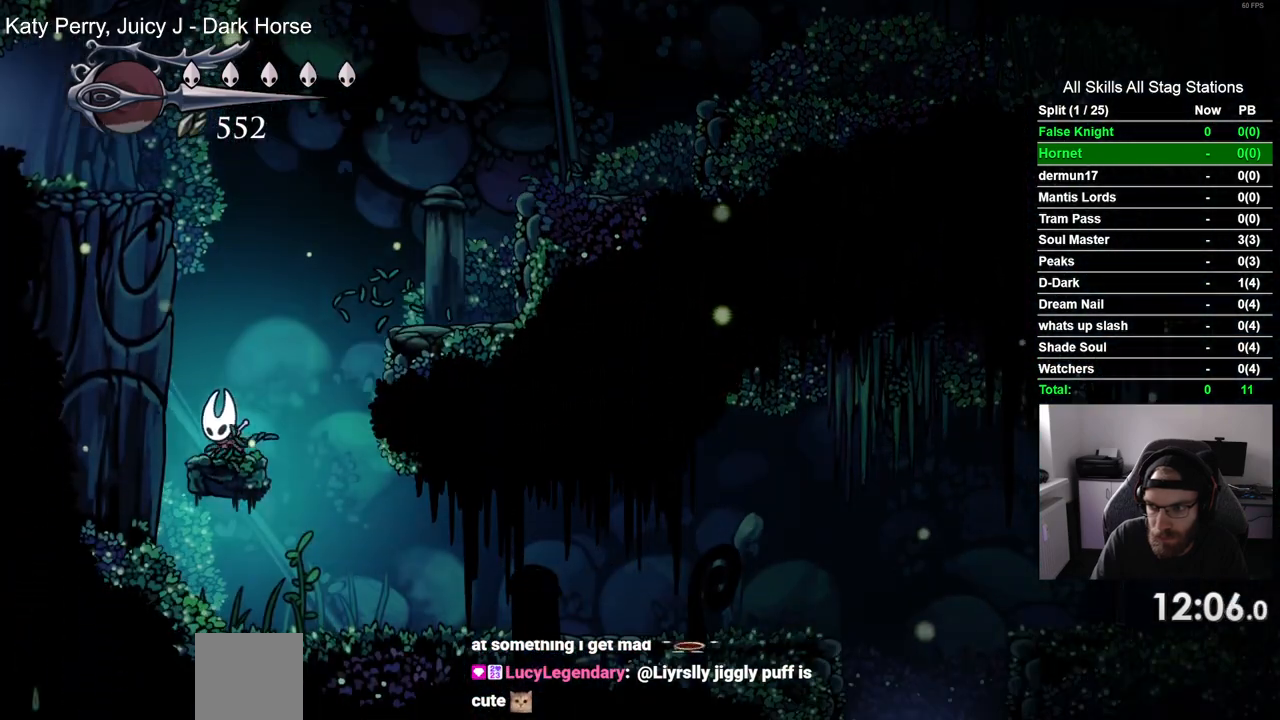
{"buttons": ["DPAD_LEFT"], "left_stick": "center", "right_stick": "center", "events": [[33, "DPAD_LEFT", "up"], [33, "DPAD_UP", "down"], [83, "DPAD_LEFT", "down"], [83, "DPAD_UP", "up"], [150, "DPAD_LEFT", "up"], [150, "DPAD_RIGHT", "down"], [433, "DPAD_RIGHT", "up"], [483, "DPAD_LEFT", "down"]]}
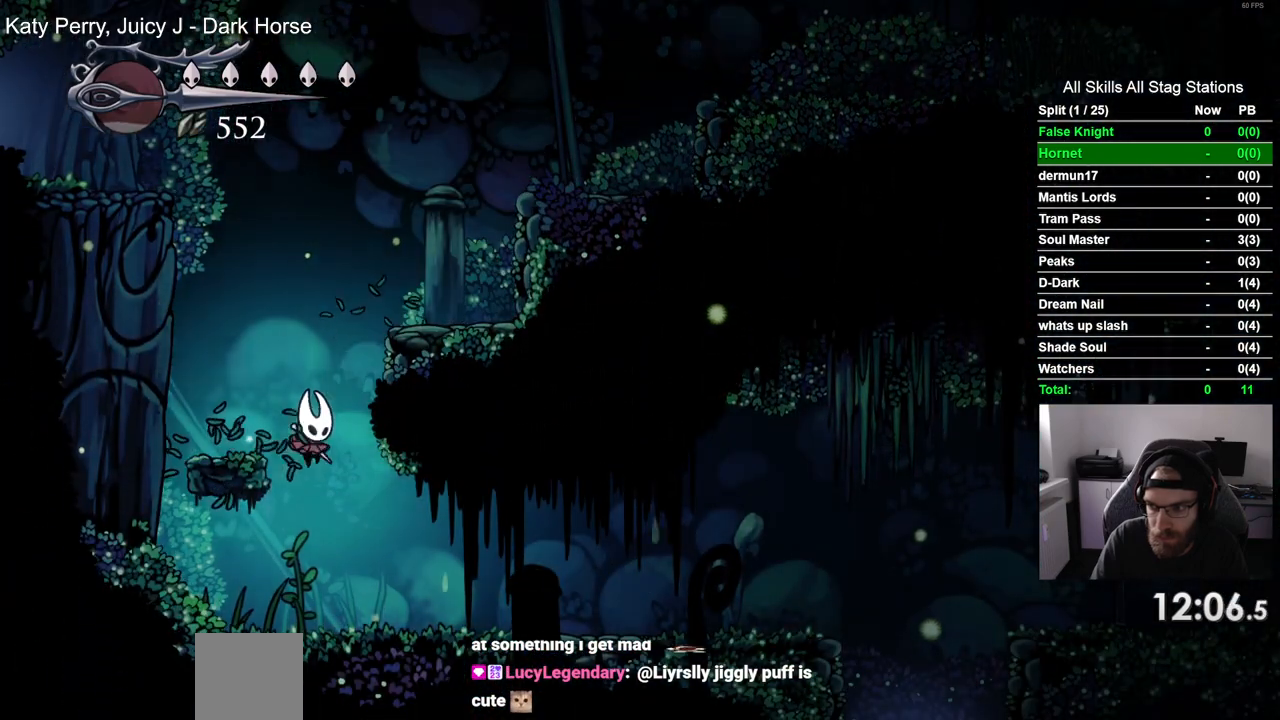
{"buttons": ["DPAD_RIGHT"], "left_stick": "center", "right_stick": "center", "events": [[367, "DPAD_LEFT", "up"], [367, "DPAD_UP", "down"], [417, "DPAD_UP", "up"], [483, "DPAD_RIGHT", "down"]]}
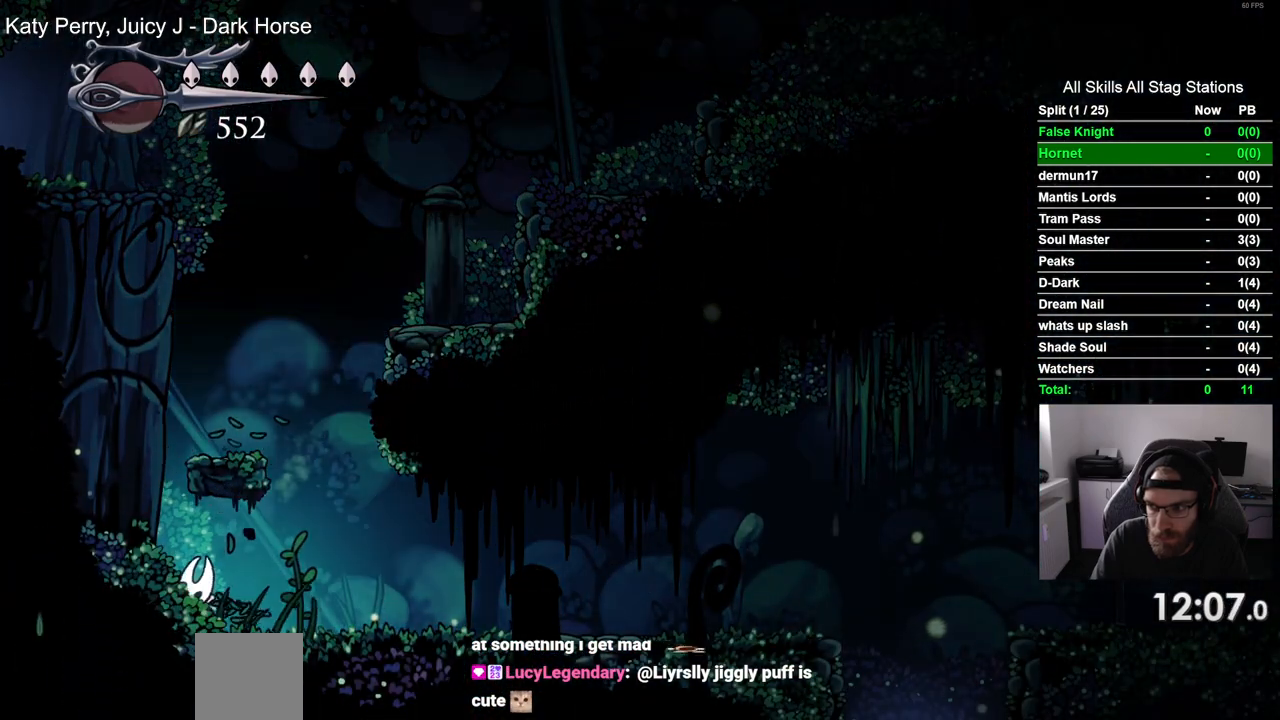
{"buttons": ["DPAD_RIGHT"], "left_stick": "center", "right_stick": "center", "events": []}
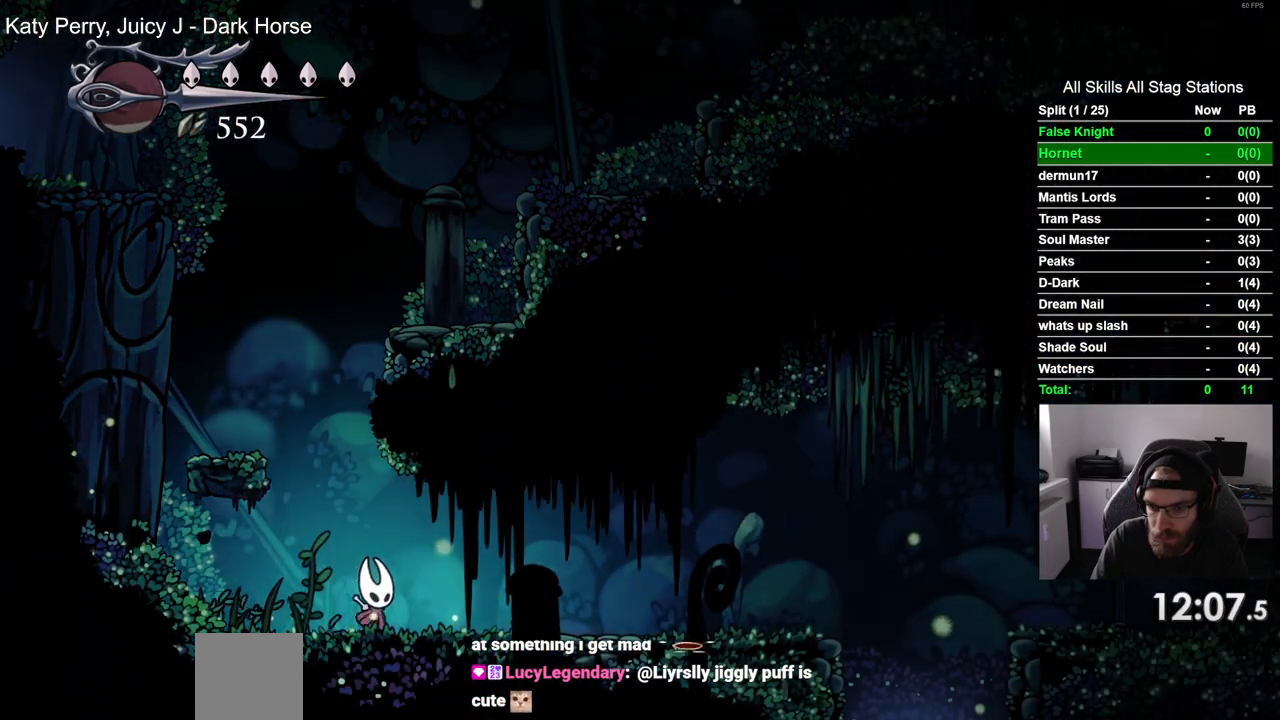
{"buttons": ["DPAD_RIGHT"], "left_stick": "center", "right_stick": "center", "events": [[267, "SQUARE", "down"], [467, "SQUARE", "up"]]}
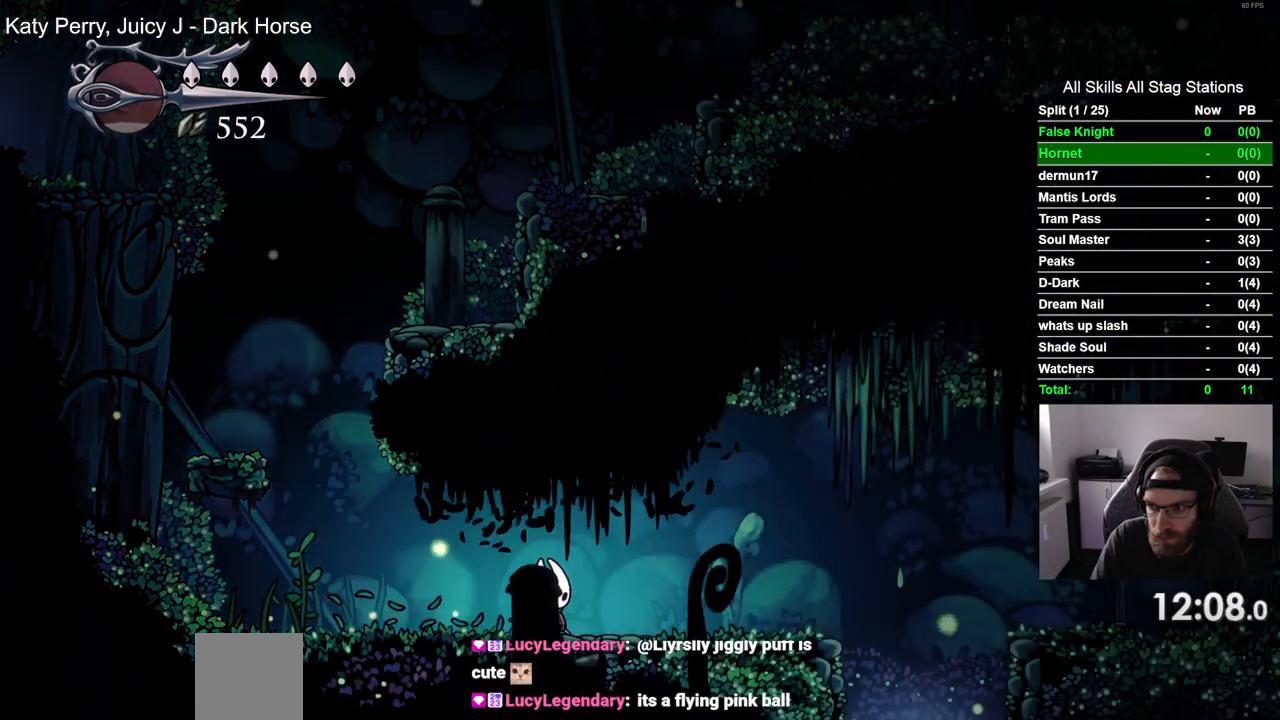
{"buttons": ["DPAD_RIGHT"], "left_stick": "center", "right_stick": "center", "events": [[200, "CROSS", "down"], [200, "SQUARE", "down"], [400, "CROSS", "up"], [400, "SQUARE", "up"]]}
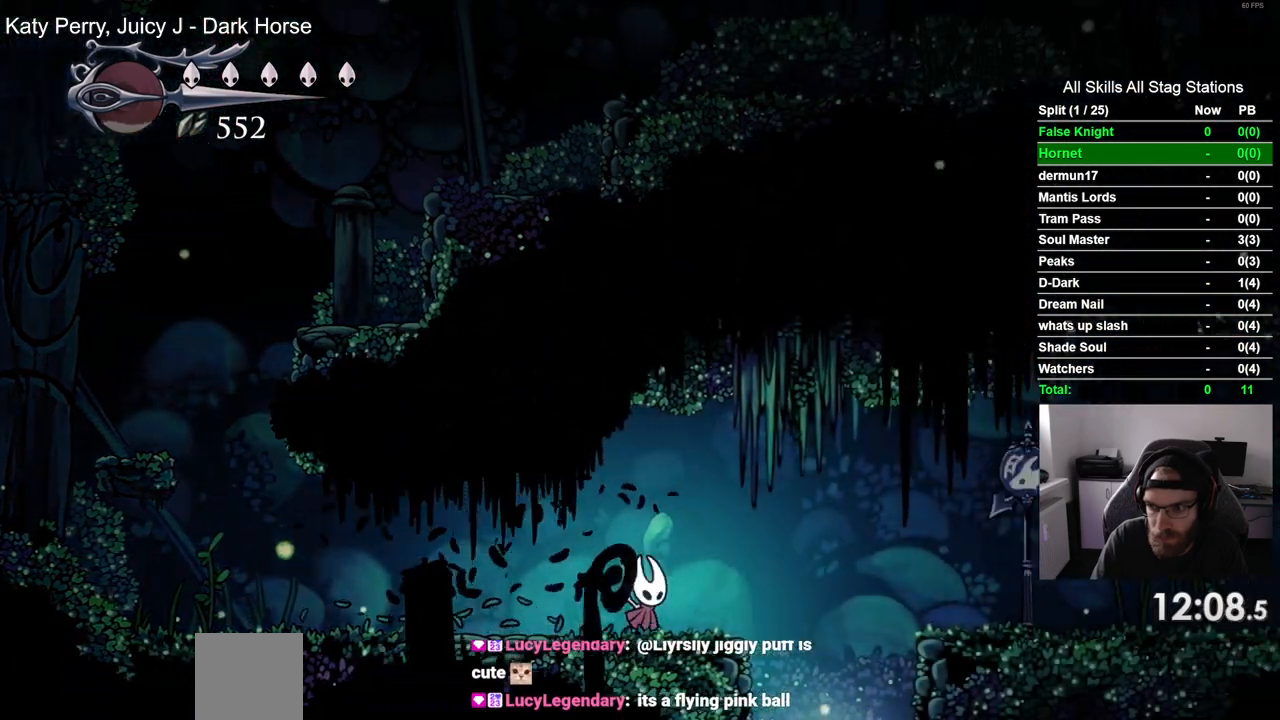
{"buttons": ["DPAD_RIGHT"], "left_stick": "center", "right_stick": "center", "events": [[83, "SQUARE", "down"], [267, "SQUARE", "up"]]}
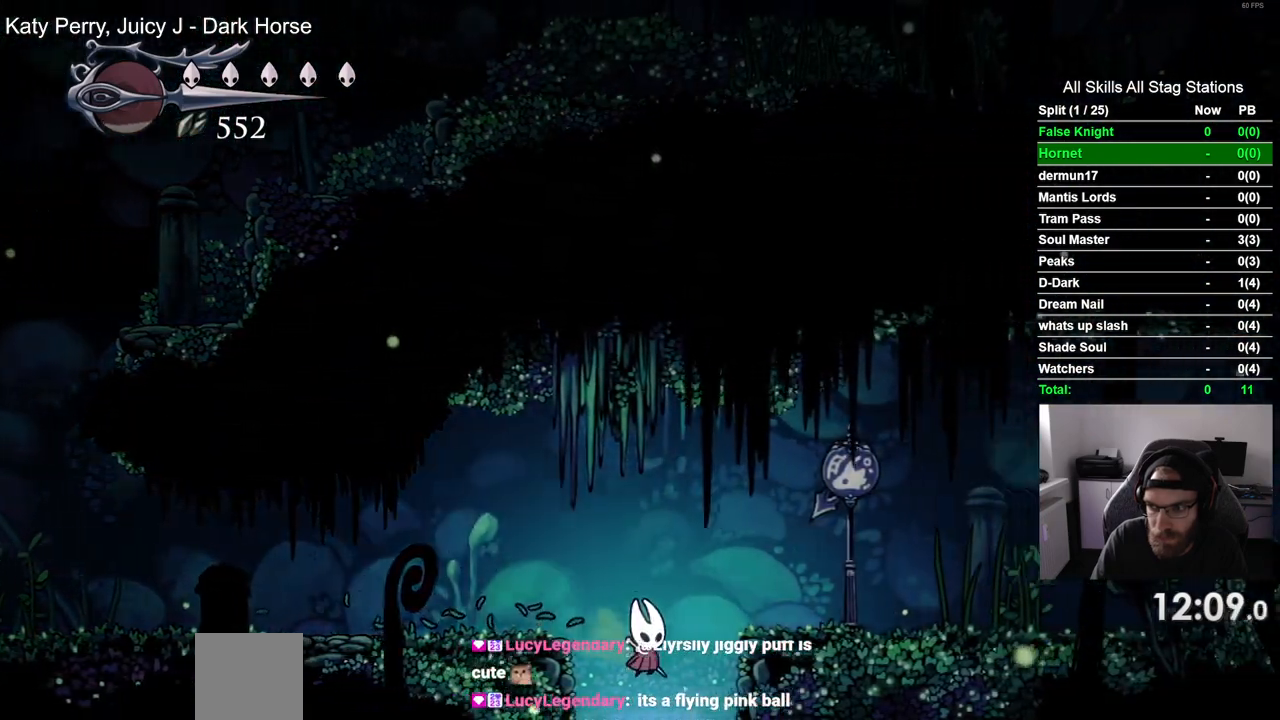
{"buttons": ["DPAD_LEFT"], "left_stick": "center", "right_stick": "center", "events": [[67, "DPAD_LEFT", "down"], [167, "DPAD_RIGHT", "up"]]}
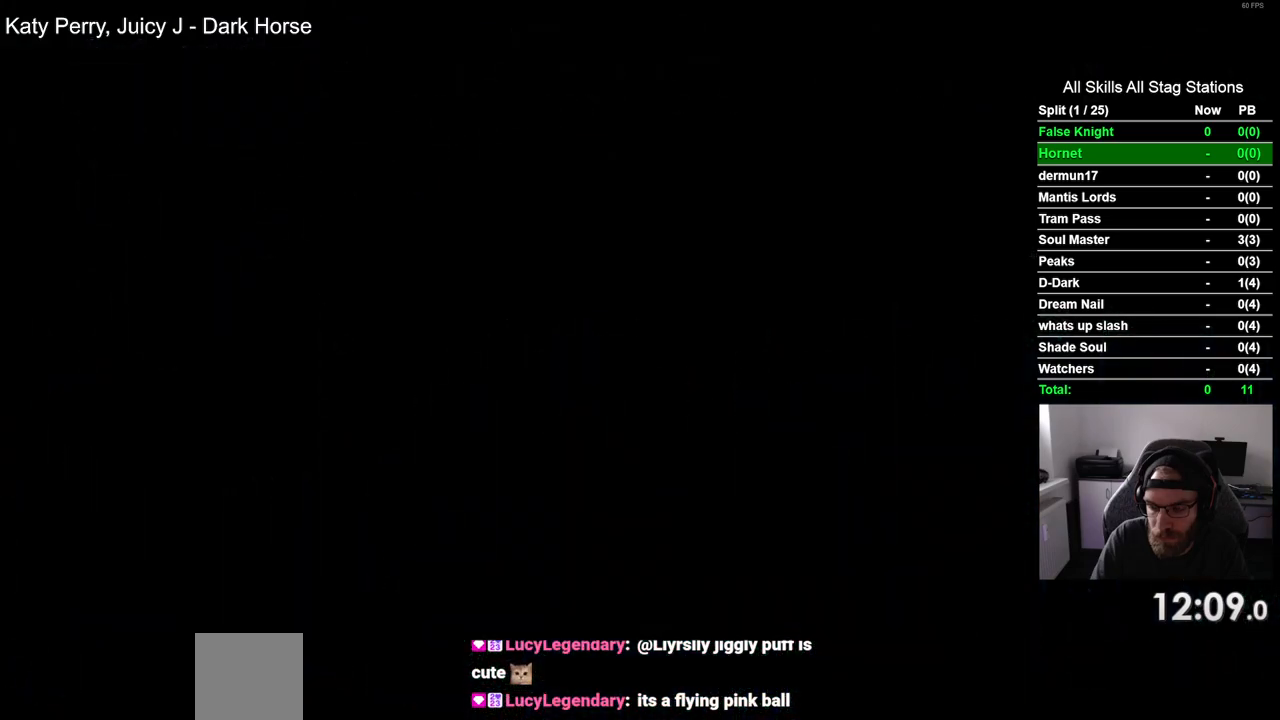
{"buttons": [], "left_stick": "center", "right_stick": "center", "events": [[183, "DPAD_LEFT", "up"]]}
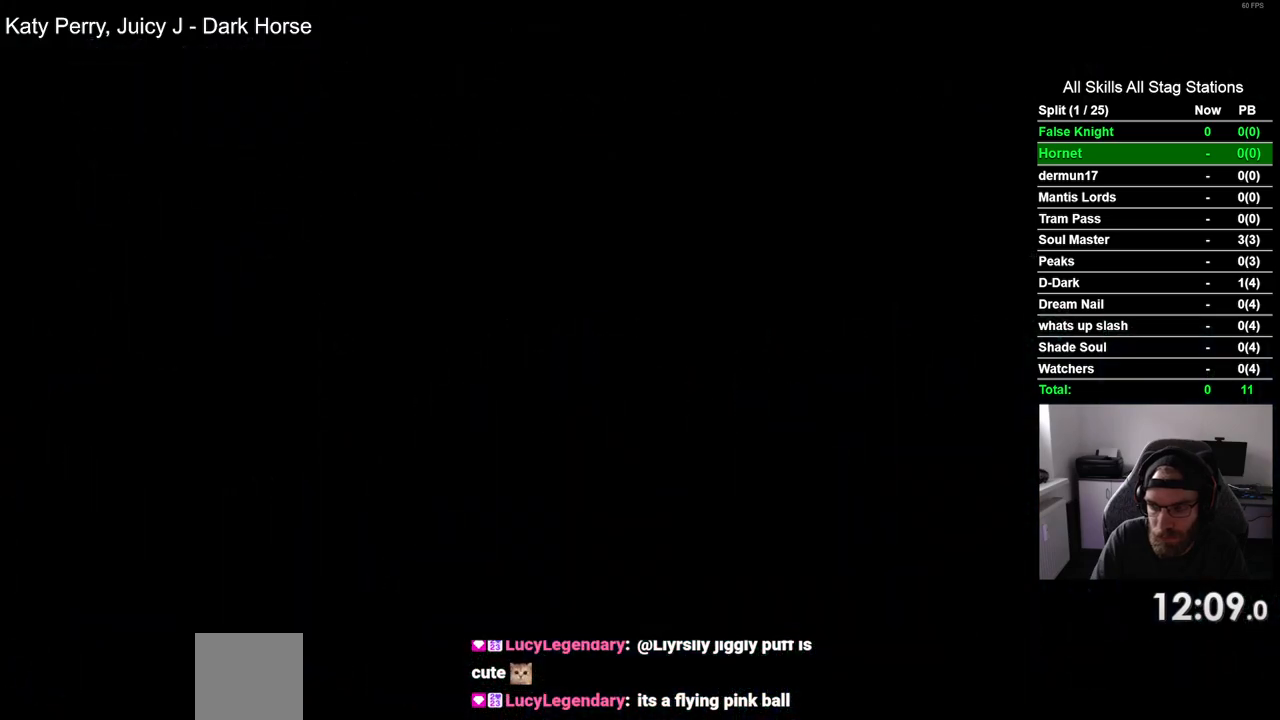
{"buttons": [], "left_stick": "center", "right_stick": "center", "events": []}
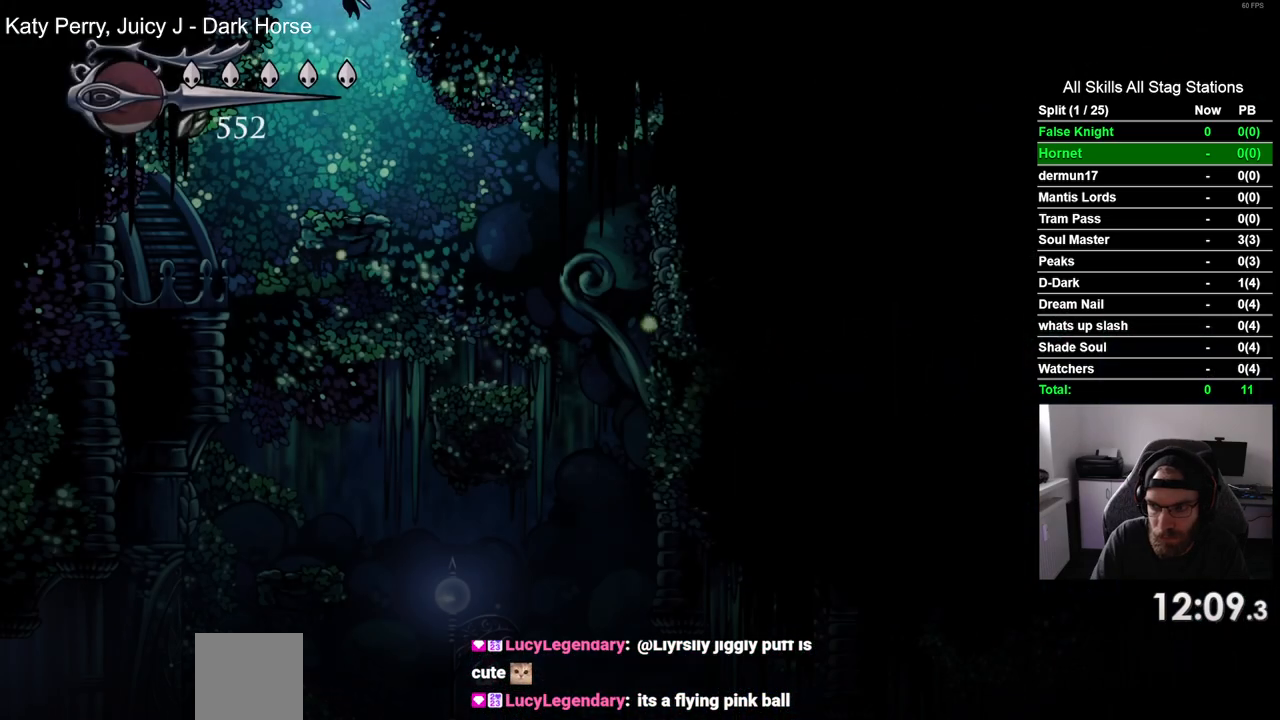
{"buttons": [], "left_stick": "center", "right_stick": "center", "events": [[217, "DPAD_RIGHT", "down"], [467, "DPAD_RIGHT", "up"]]}